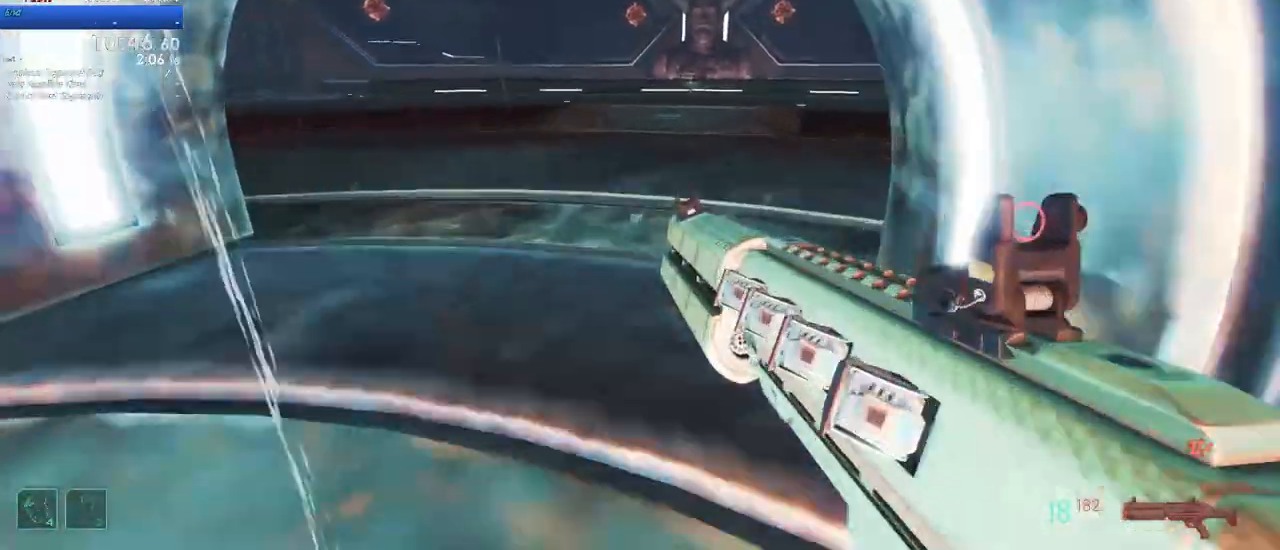
Gameplay with keyboard and mouse; each line is a JSON object with the keys held at the frame after it. "events" lists presses ("down") and releases ("up") of "1", "2", "3", "4", "5", "a", "alt", "c", "caps_lock", "ctrl", "d", "e", "f", "g", "q", "r", "s", "shift", "t", "tab", "v", "w", "x" and "z" between this image and that frame as [ms after this image, input, new state], when the widget could be followed in between. No other keys are recorded. Mouse buttons are not recorded. Not read: mouse_move.
{"keys": ["a", "shift", "w"], "events": [[333, "a", "down"]]}
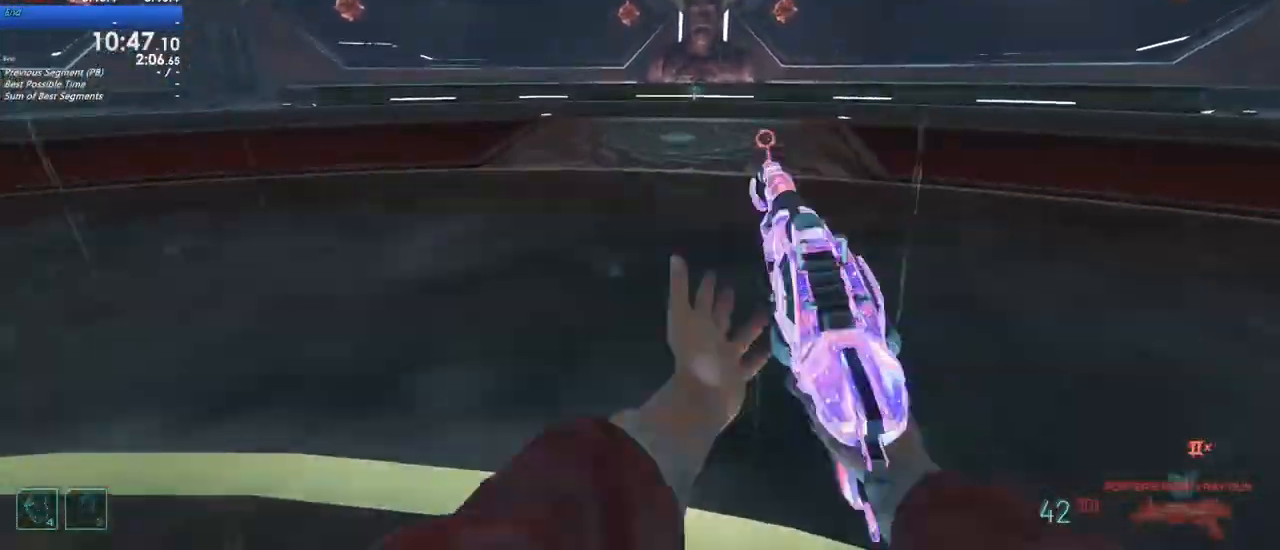
{"keys": ["shift", "w"], "events": [[67, "a", "up"], [333, "r", "down"], [483, "r", "up"]]}
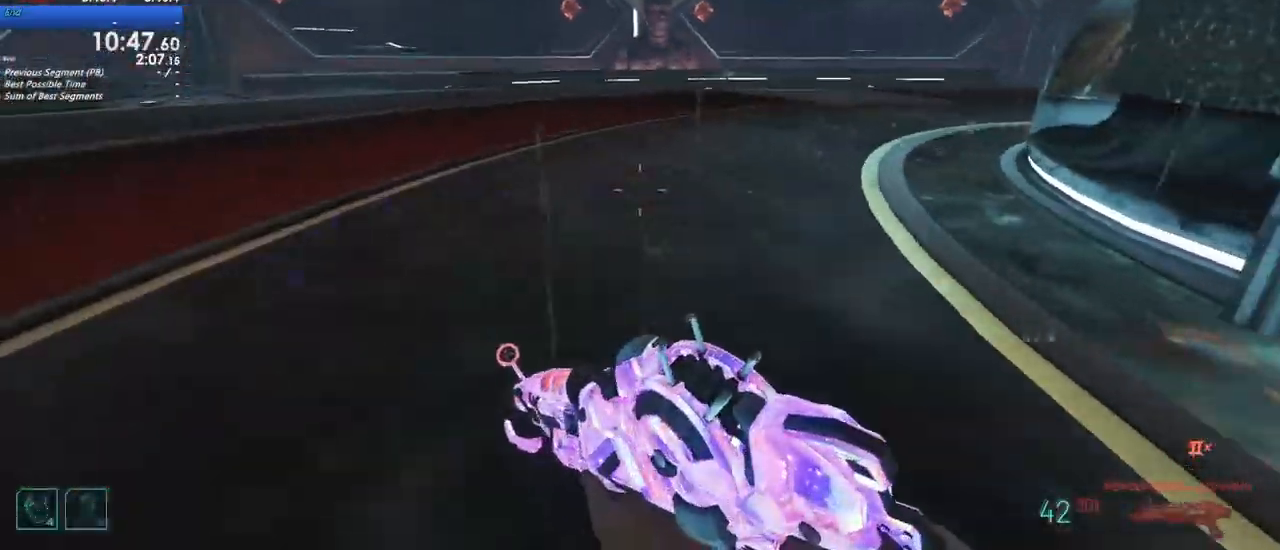
{"keys": ["shift", "w"]}
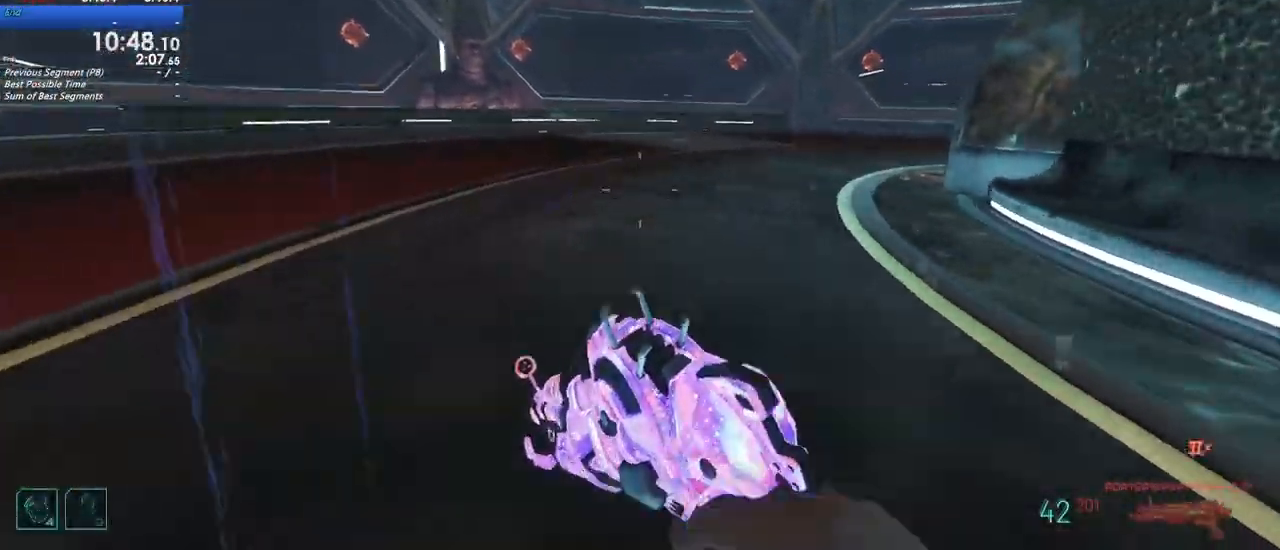
{"keys": ["shift", "w"], "events": [[50, "d", "down"], [317, "d", "up"]]}
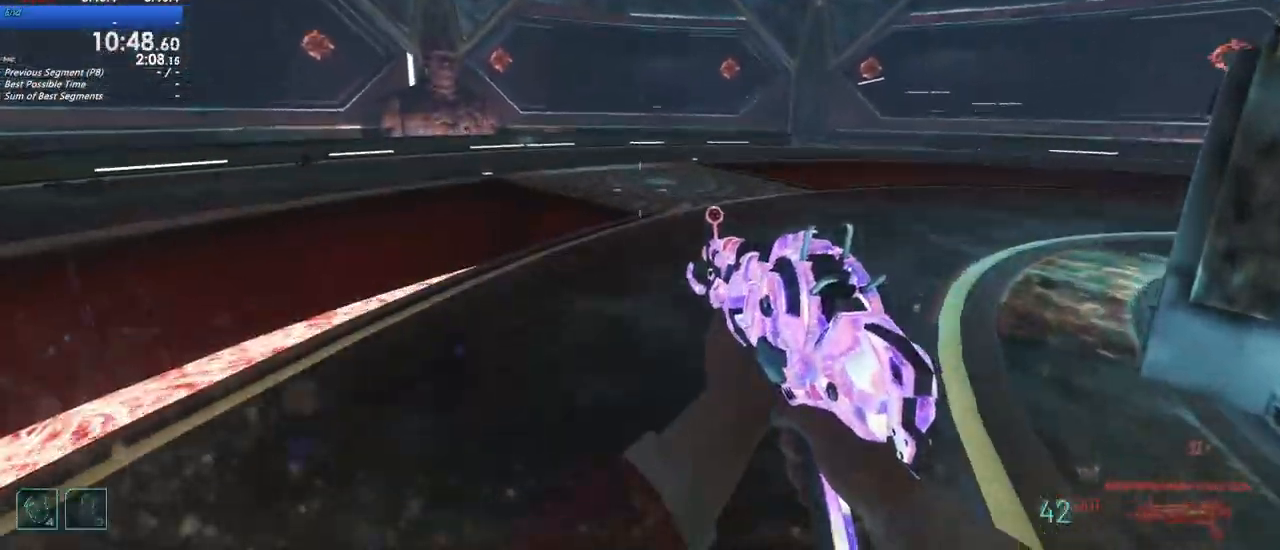
{"keys": ["shift", "w"], "events": []}
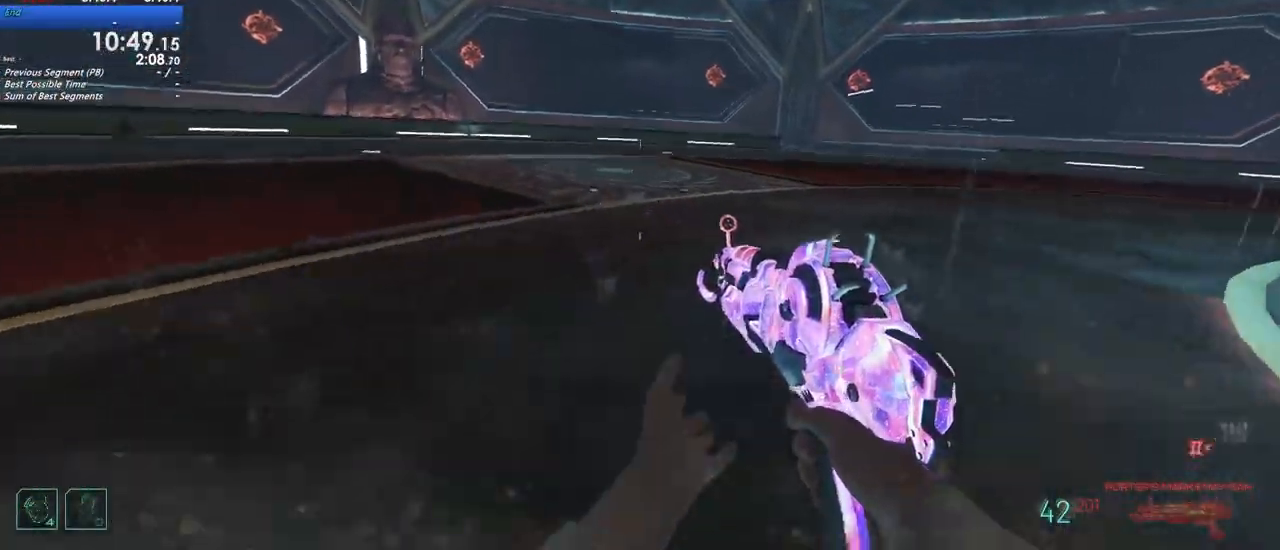
{"keys": ["shift", "w"], "events": [[217, "a", "down"], [450, "a", "up"]]}
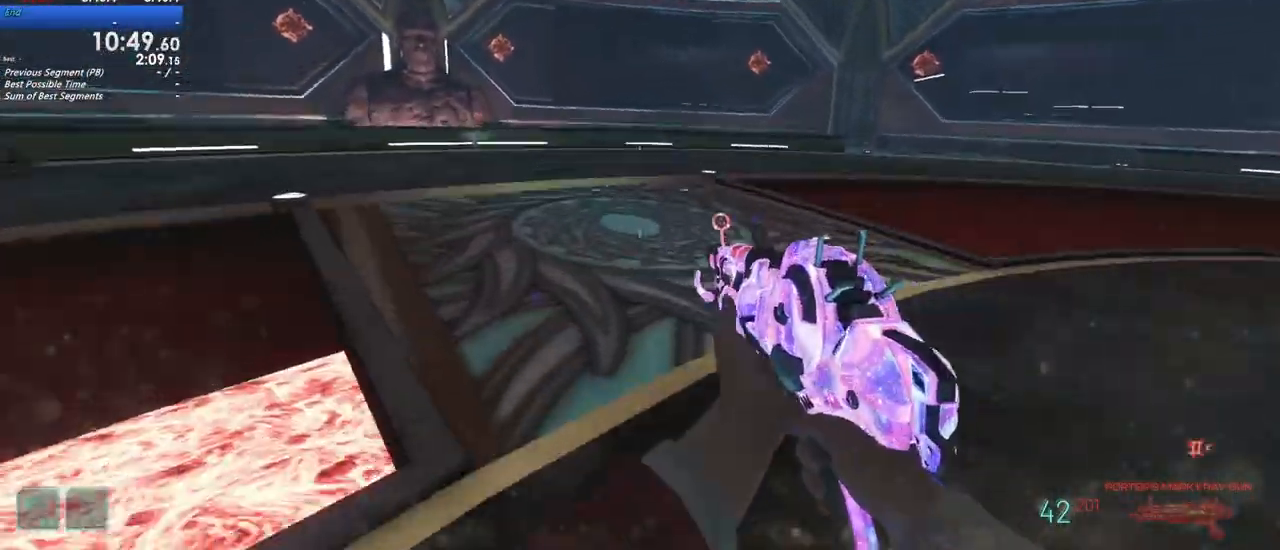
{"keys": ["a", "shift", "w"], "events": [[417, "a", "down"]]}
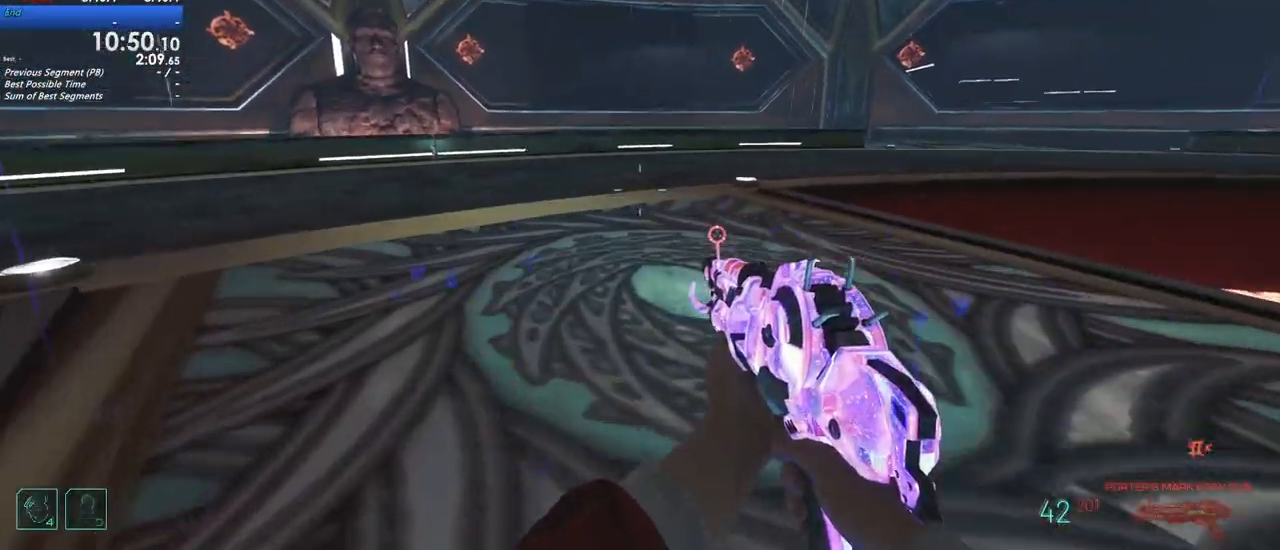
{"keys": ["a"], "events": [[383, "w", "up"], [433, "shift", "up"]]}